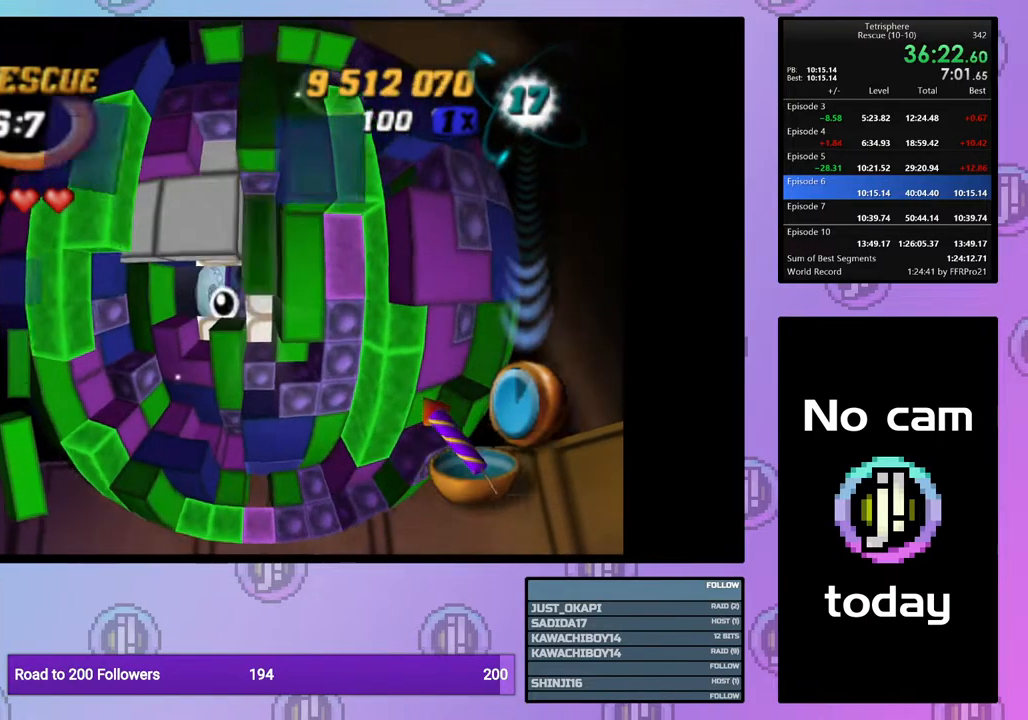
Gameplay with a controller (PlayStation layout); each line is a JSON object with the inputs held at the frame after it. "events" lists button and stick changes between this image and that frame as [ms after this image, input, new state], when the widget could be followed in between. Not read: left_stick.
{"buttons": [], "right_stick": "center", "events": [[67, "DPAD_DOWN", "up"], [150, "SQUARE", "up"], [167, "DPAD_DOWN", "down"], [233, "DPAD_DOWN", "up"], [333, "DPAD_LEFT", "down"], [433, "DPAD_LEFT", "up"]]}
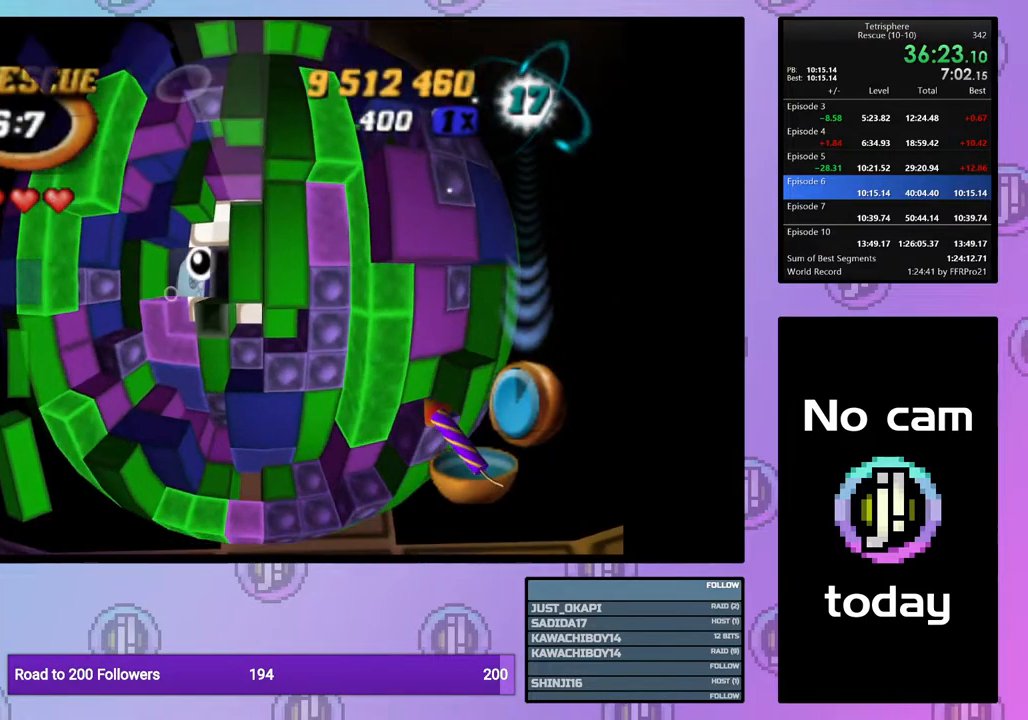
{"buttons": ["SQUARE"], "right_stick": "center", "events": [[17, "DPAD_DOWN", "down"], [100, "DPAD_DOWN", "up"], [150, "DPAD_DOWN", "down"], [250, "DPAD_DOWN", "up"], [300, "SQUARE", "down"], [350, "DPAD_UP", "down"], [433, "DPAD_UP", "up"]]}
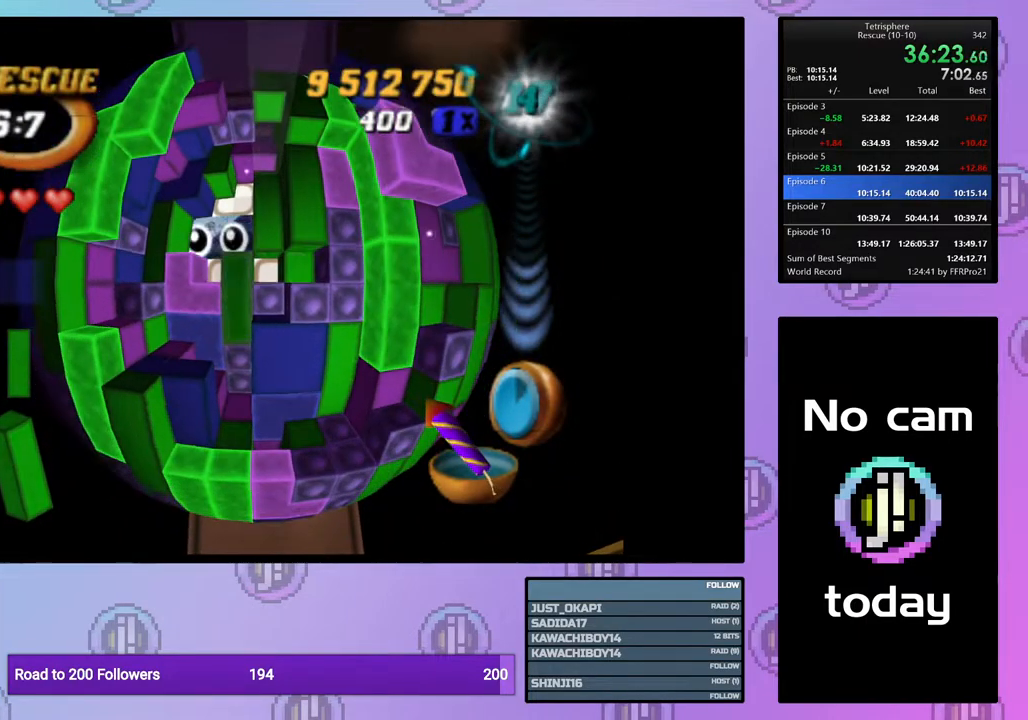
{"buttons": [], "right_stick": "center", "events": [[17, "DPAD_UP", "down"], [100, "DPAD_UP", "up"], [167, "DPAD_UP", "down"], [283, "DPAD_UP", "up"], [333, "DPAD_UP", "down"], [383, "SQUARE", "up"], [400, "DPAD_UP", "up"]]}
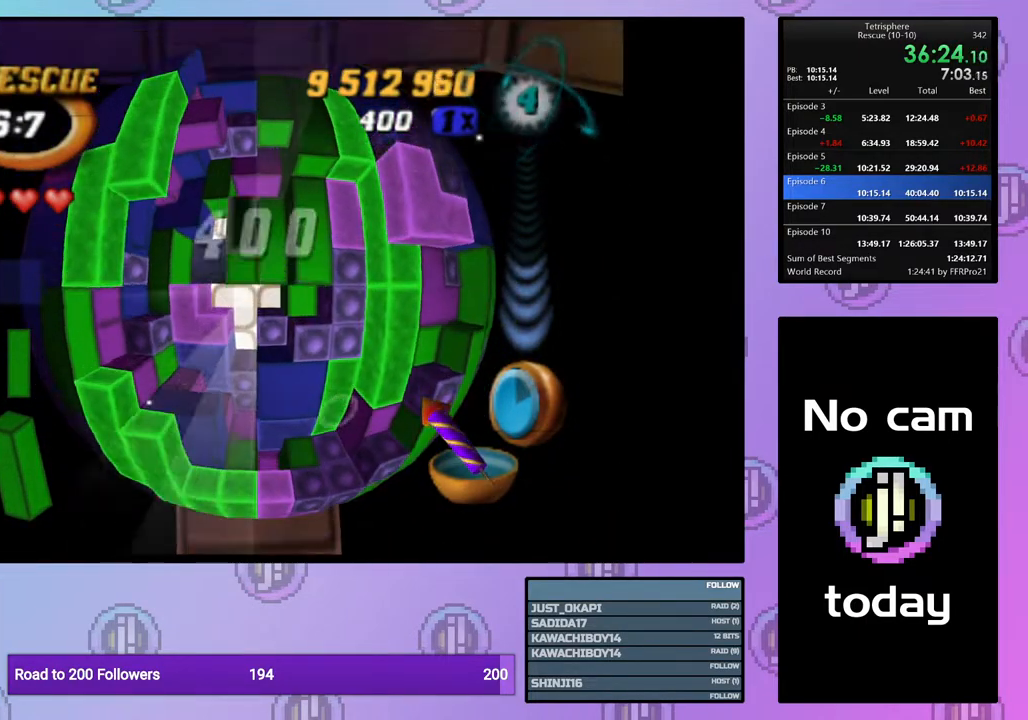
{"buttons": ["DPAD_UP"], "right_stick": "center", "events": [[300, "DPAD_UP", "down"], [433, "DPAD_UP", "up"], [500, "DPAD_UP", "down"]]}
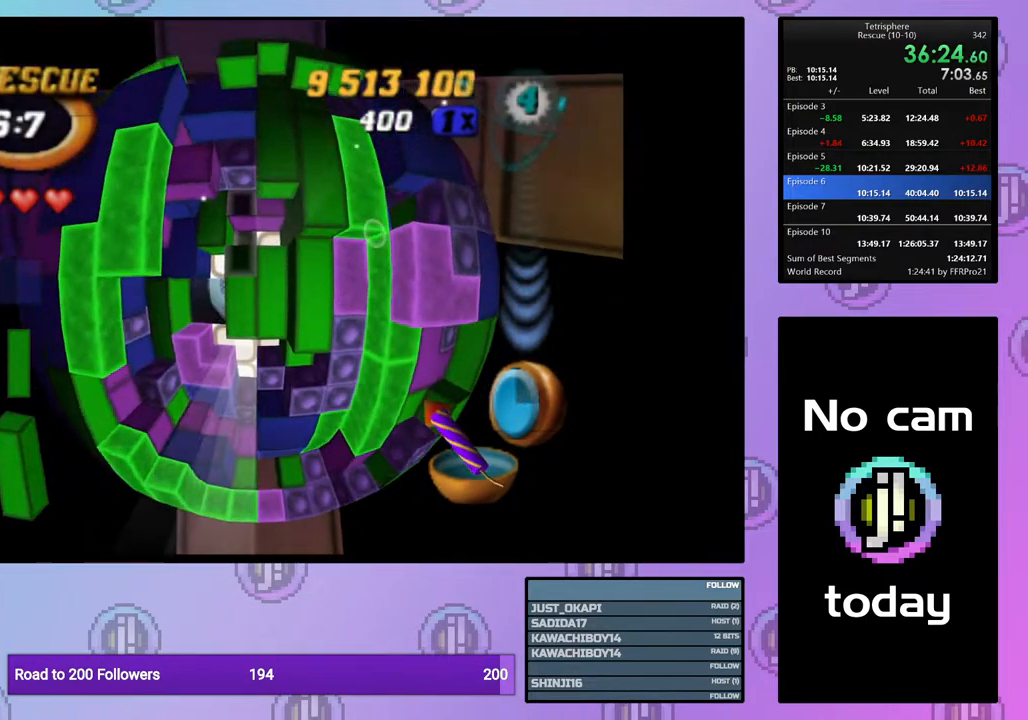
{"buttons": ["SQUARE", "DPAD_DOWN"], "right_stick": "center", "events": [[83, "DPAD_UP", "up"], [150, "DPAD_LEFT", "down"], [233, "DPAD_LEFT", "up"], [250, "SQUARE", "down"], [350, "DPAD_DOWN", "down"], [450, "DPAD_DOWN", "up"], [500, "DPAD_DOWN", "down"]]}
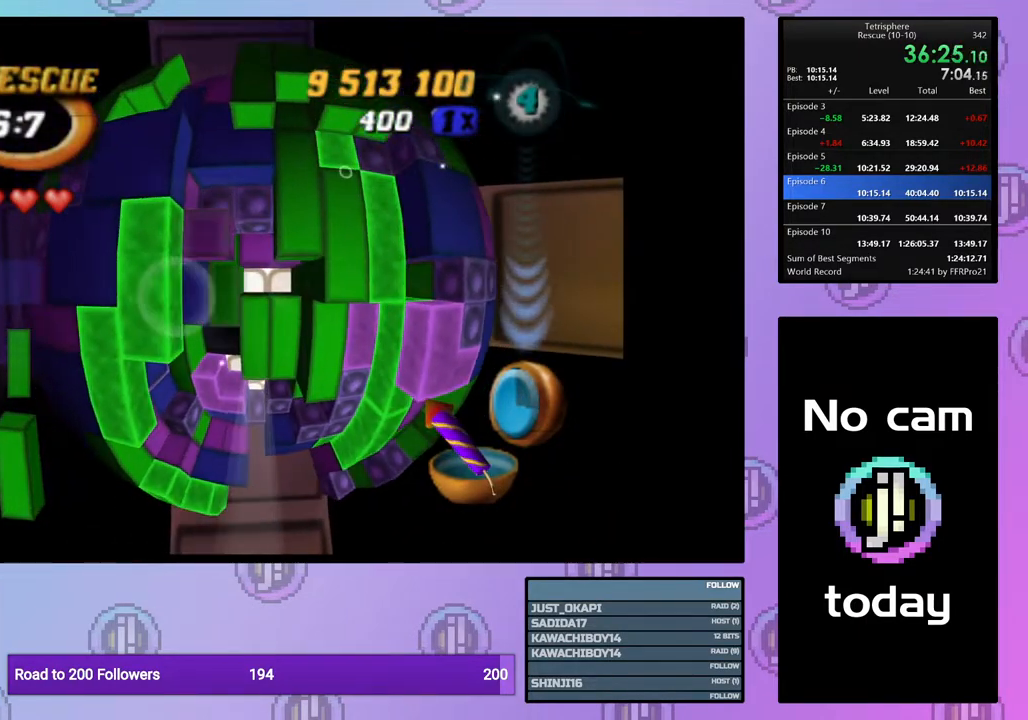
{"buttons": ["DPAD_RIGHT"], "right_stick": "center", "events": [[83, "DPAD_DOWN", "up"], [167, "DPAD_DOWN", "down"], [233, "DPAD_DOWN", "up"], [250, "SQUARE", "up"], [333, "DPAD_RIGHT", "down"], [433, "DPAD_RIGHT", "up"], [500, "DPAD_RIGHT", "down"]]}
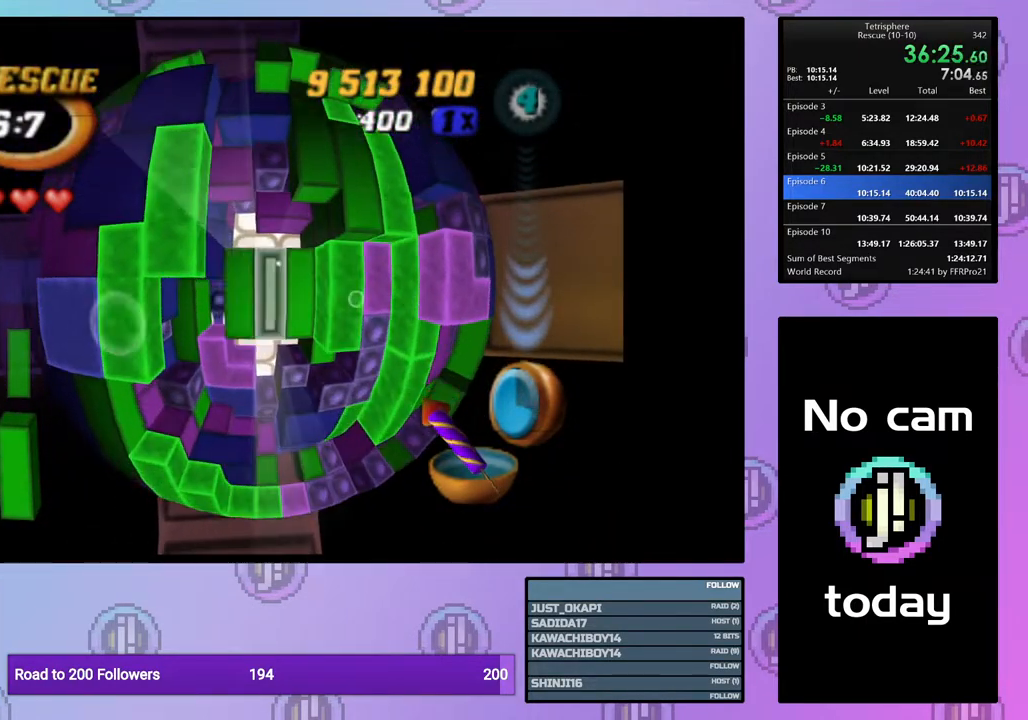
{"buttons": [], "right_stick": "center", "events": [[100, "DPAD_RIGHT", "up"], [267, "CROSS", "down"], [367, "CROSS", "up"], [433, "DPAD_DOWN", "down"], [467, "DPAD_DOWN", "up"]]}
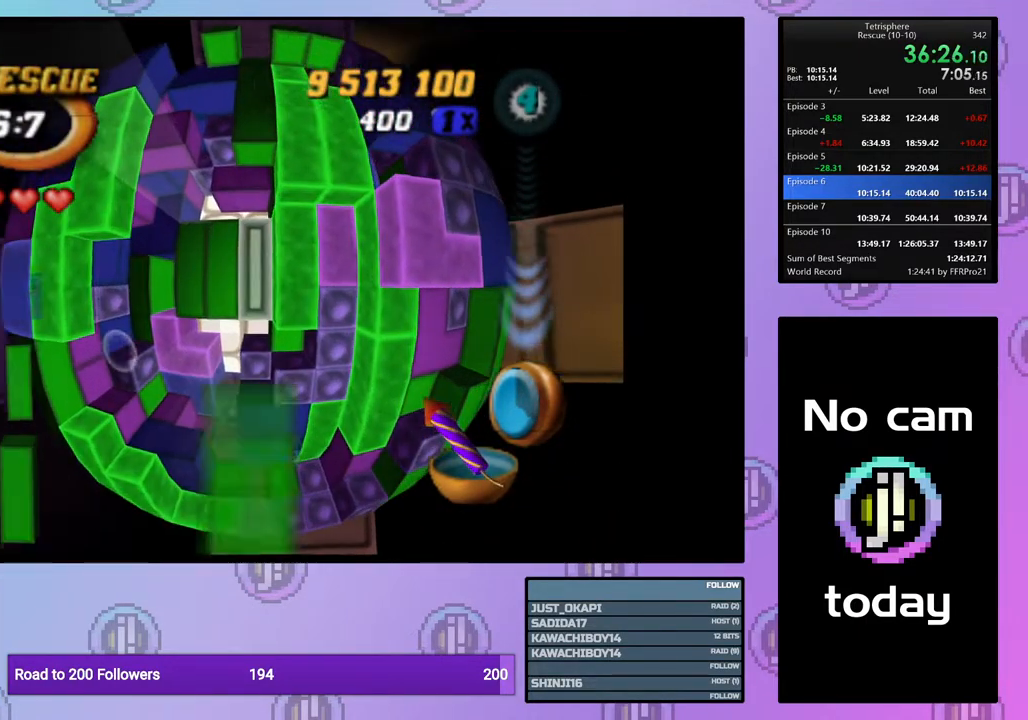
{"buttons": [], "right_stick": "center", "events": [[133, "DPAD_UP", "down"], [200, "DPAD_UP", "up"], [267, "DPAD_UP", "down"], [333, "DPAD_UP", "up"], [417, "DPAD_UP", "down"], [500, "DPAD_UP", "up"]]}
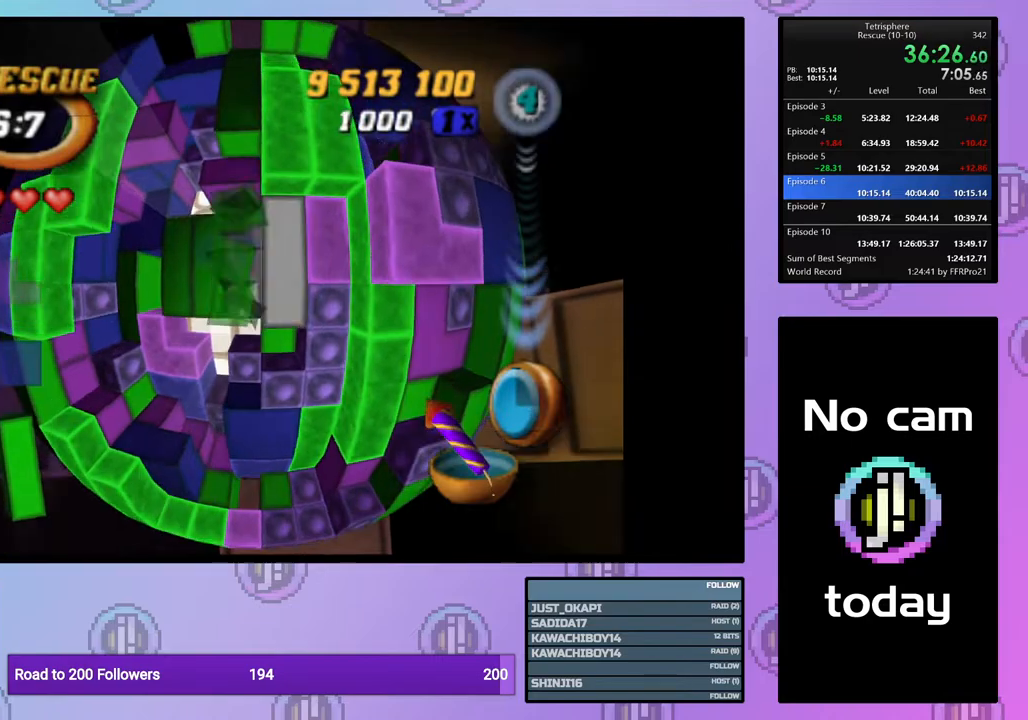
{"buttons": ["CROSS"], "right_stick": "center", "events": [[100, "DPAD_UP", "down"], [150, "DPAD_UP", "up"], [267, "DPAD_RIGHT", "down"], [367, "DPAD_RIGHT", "up"], [450, "CROSS", "down"]]}
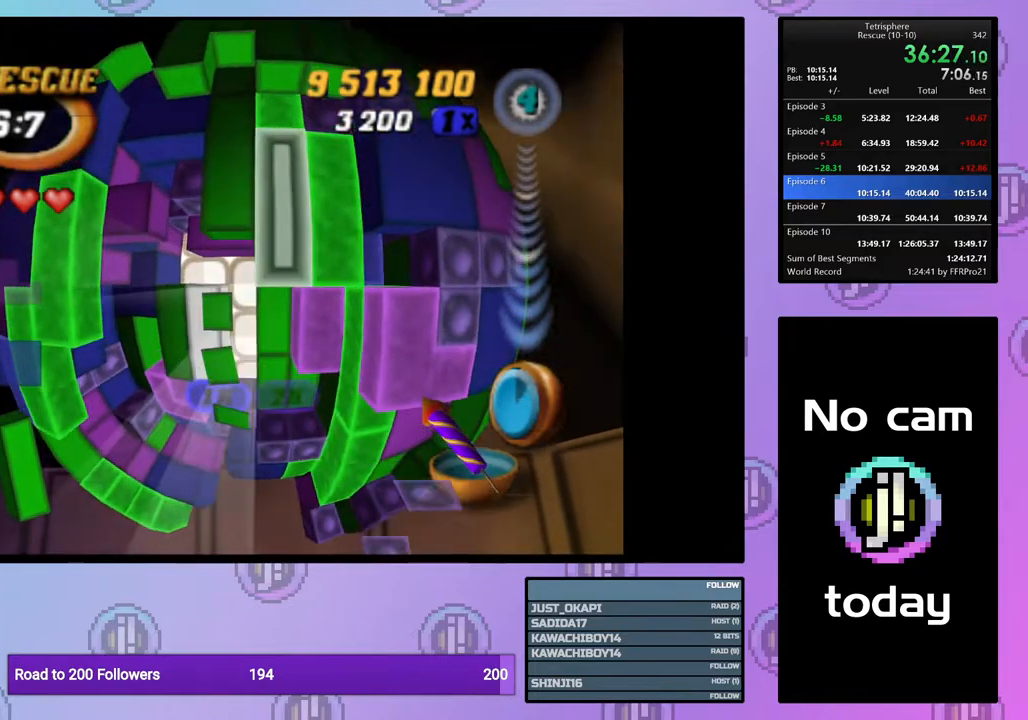
{"buttons": [], "right_stick": "center", "events": [[67, "CROSS", "up"], [83, "DPAD_DOWN", "down"], [150, "DPAD_DOWN", "up"], [217, "DPAD_DOWN", "down"], [317, "DPAD_DOWN", "up"], [383, "DPAD_DOWN", "down"], [467, "DPAD_DOWN", "up"]]}
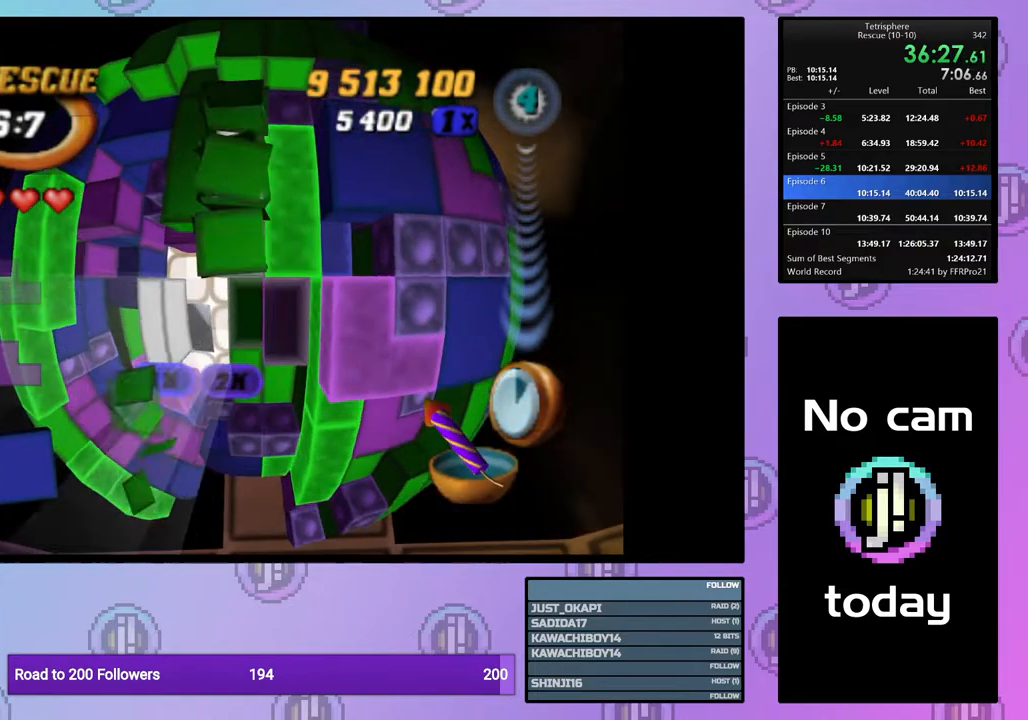
{"buttons": ["DPAD_UP"], "right_stick": "center", "events": [[150, "DPAD_UP", "down"], [217, "DPAD_UP", "up"], [283, "DPAD_UP", "down"], [367, "DPAD_UP", "up"], [433, "DPAD_UP", "down"]]}
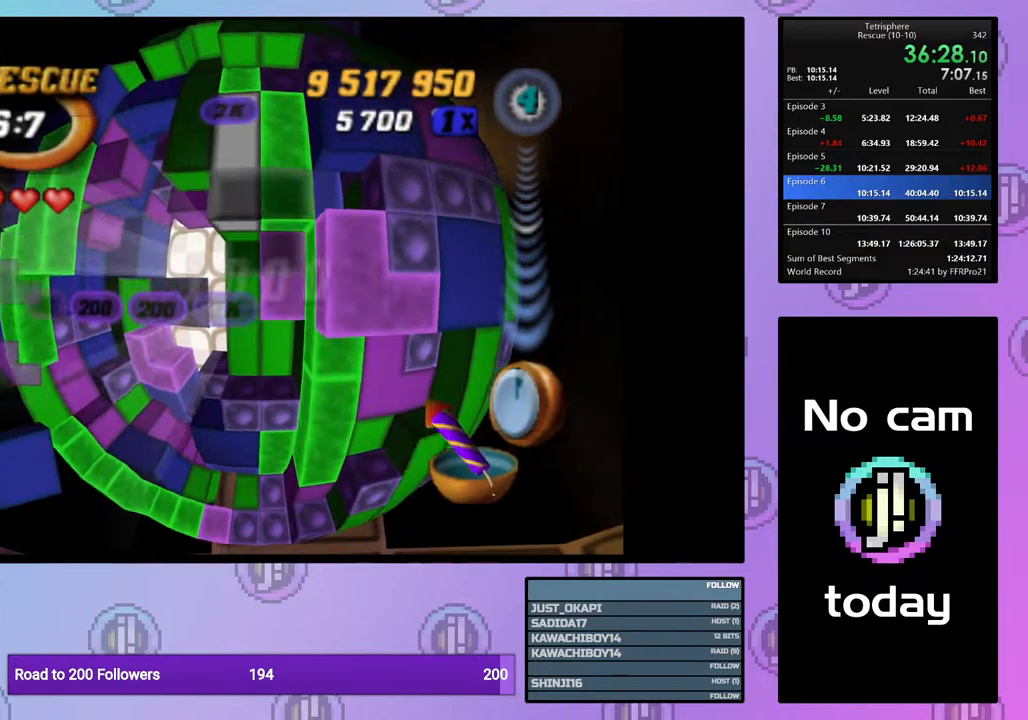
{"buttons": ["DPAD_UP"], "right_stick": "center", "events": [[33, "DPAD_UP", "up"], [117, "DPAD_RIGHT", "down"], [217, "DPAD_RIGHT", "up"], [283, "DPAD_RIGHT", "down"], [400, "DPAD_RIGHT", "up"], [467, "DPAD_UP", "down"]]}
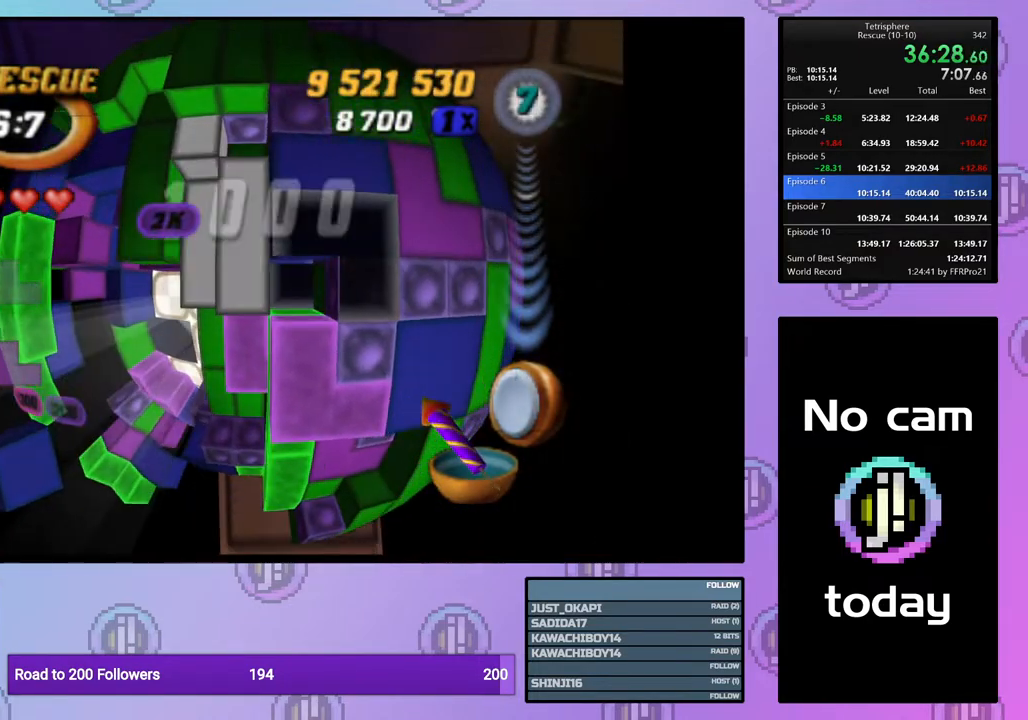
{"buttons": ["SQUARE"], "right_stick": "center", "events": [[50, "SQUARE", "down"], [67, "DPAD_UP", "up"], [150, "DPAD_LEFT", "down"], [267, "DPAD_LEFT", "up"], [317, "DPAD_LEFT", "down"], [417, "DPAD_LEFT", "up"]]}
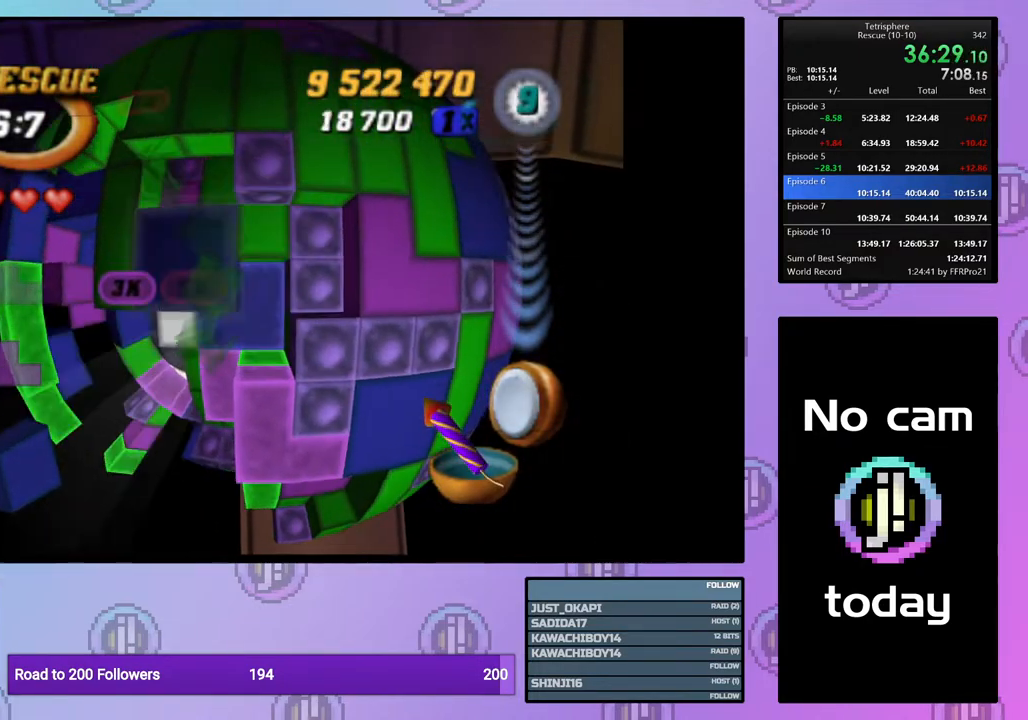
{"buttons": ["SQUARE"], "right_stick": "center", "events": [[17, "DPAD_DOWN", "down"], [100, "DPAD_DOWN", "up"], [200, "DPAD_RIGHT", "down"], [333, "DPAD_RIGHT", "up"]]}
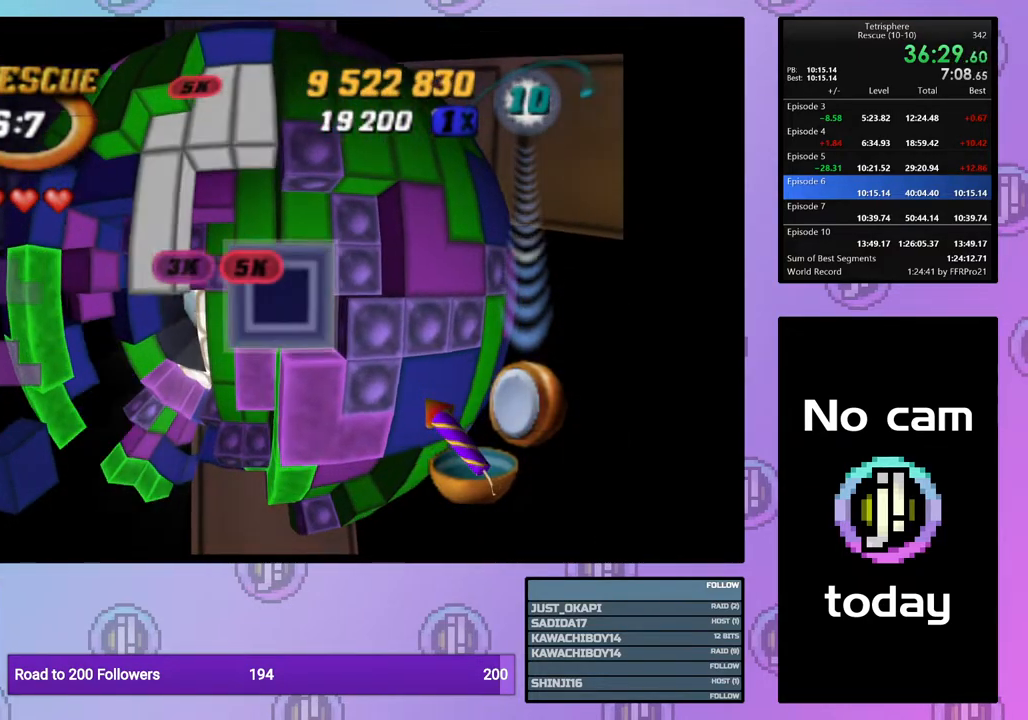
{"buttons": [], "right_stick": "center", "events": [[17, "SQUARE", "up"], [150, "CROSS", "down"], [217, "CROSS", "up"], [217, "DPAD_DOWN", "down"], [300, "DPAD_DOWN", "up"], [367, "DPAD_DOWN", "down"], [450, "DPAD_DOWN", "up"]]}
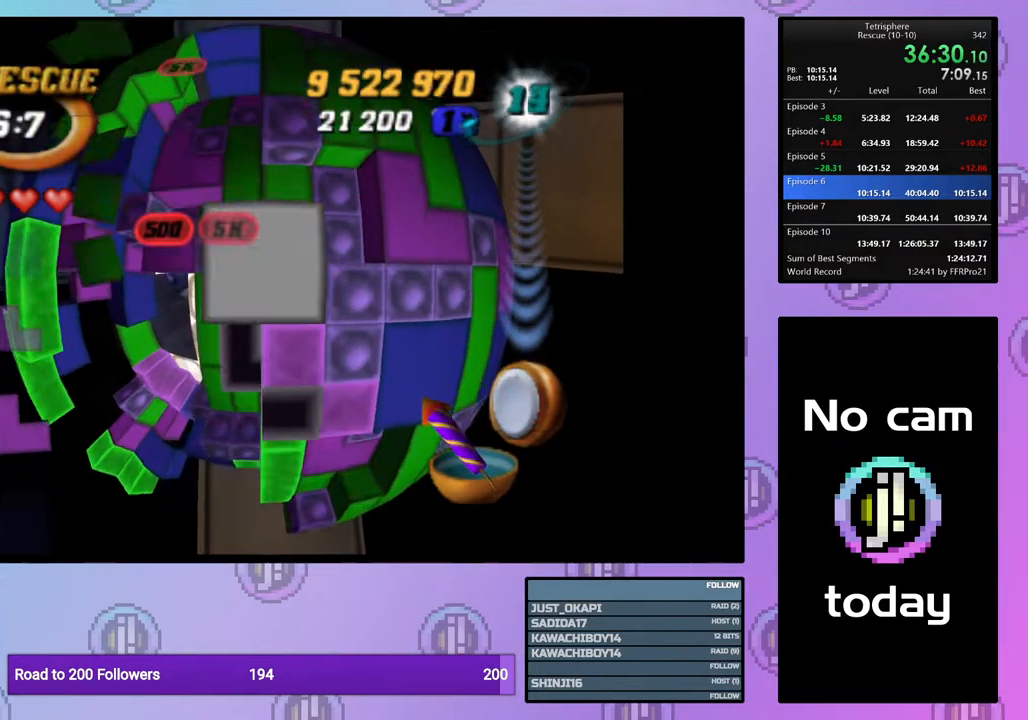
{"buttons": ["SQUARE", "DPAD_LEFT"], "right_stick": "center", "events": [[33, "DPAD_RIGHT", "down"], [133, "DPAD_RIGHT", "up"], [167, "SQUARE", "down"], [300, "DPAD_LEFT", "down"], [367, "DPAD_LEFT", "up"], [433, "DPAD_LEFT", "down"]]}
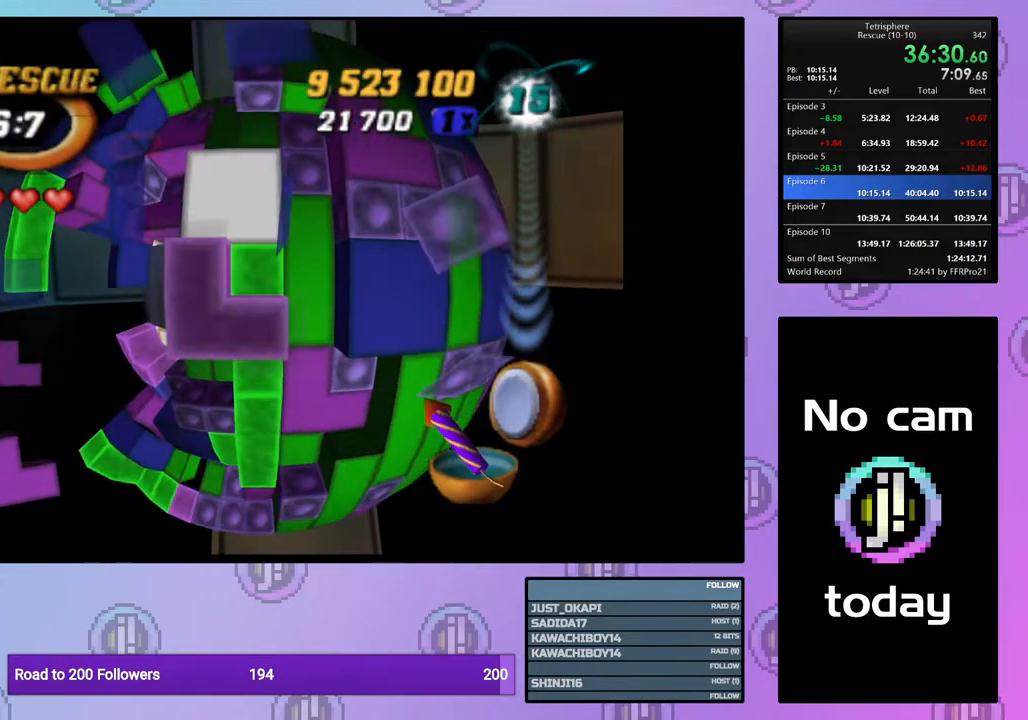
{"buttons": [], "right_stick": "center", "events": [[50, "DPAD_LEFT", "up"], [183, "DPAD_DOWN", "down"], [267, "DPAD_DOWN", "up"], [433, "SQUARE", "up"]]}
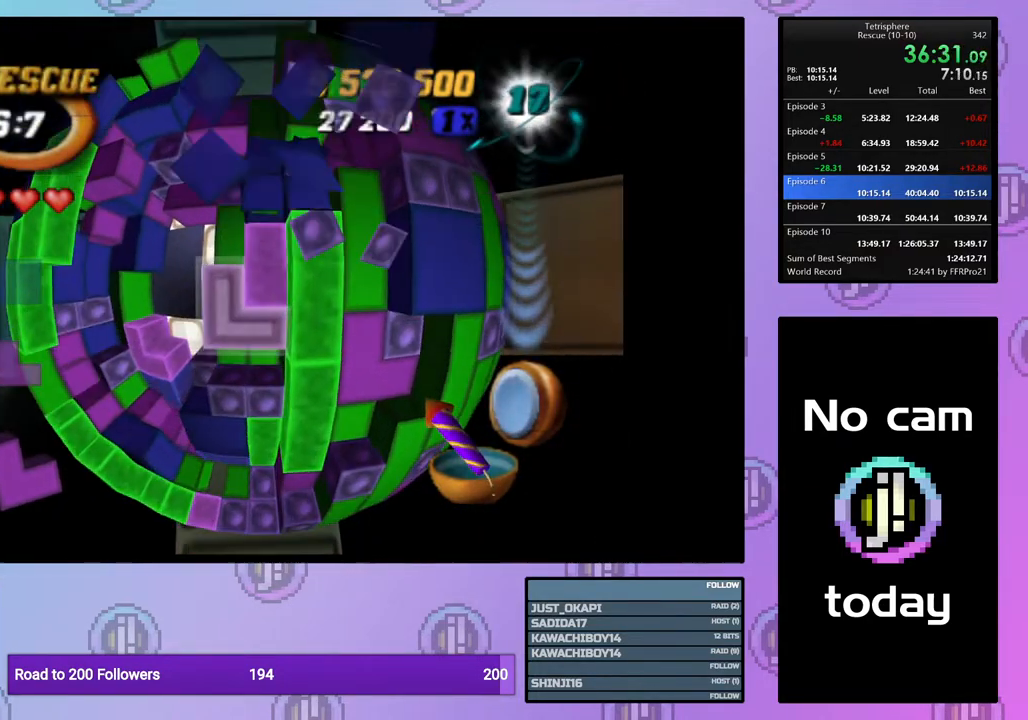
{"buttons": [], "right_stick": "center", "events": [[67, "CROSS", "down"], [217, "CROSS", "up"], [367, "CROSS", "down"], [483, "CROSS", "up"]]}
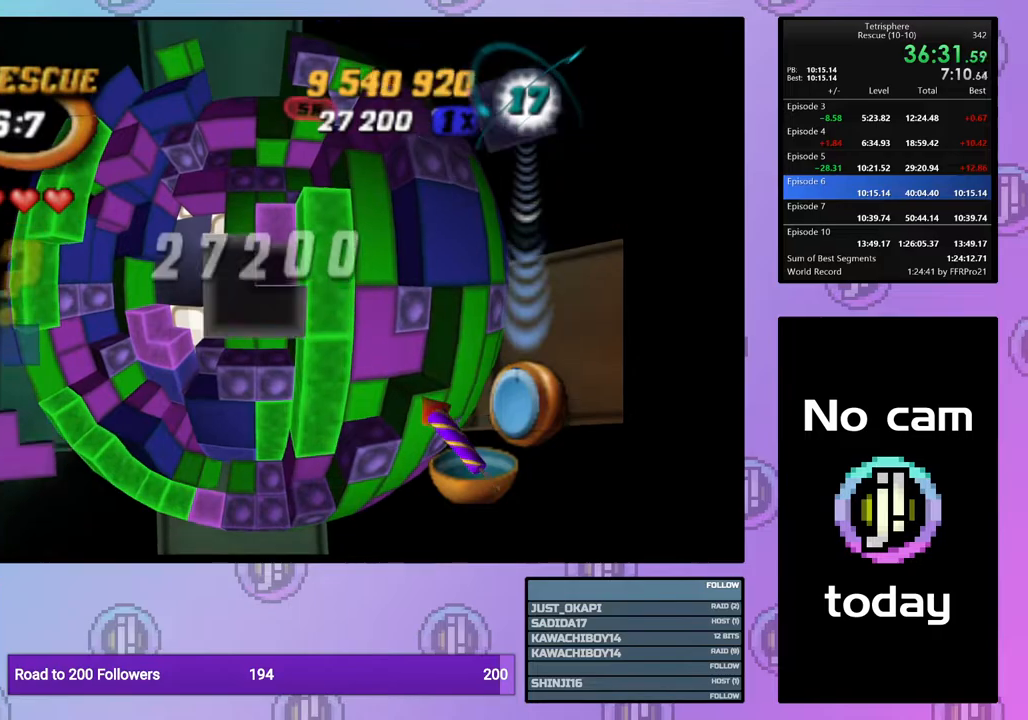
{"buttons": ["DPAD_LEFT"], "right_stick": "center", "events": [[50, "DPAD_LEFT", "down"], [83, "DPAD_LEFT", "up"], [167, "DPAD_LEFT", "down"], [267, "DPAD_LEFT", "up"], [350, "DPAD_LEFT", "down"], [433, "DPAD_LEFT", "up"], [500, "DPAD_LEFT", "down"]]}
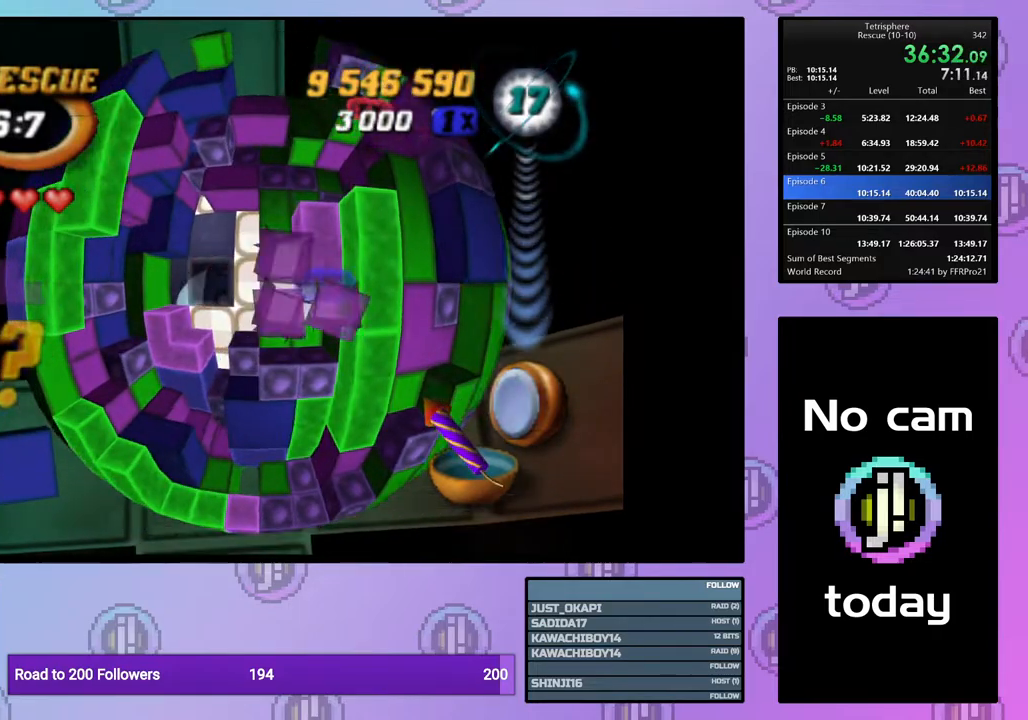
{"buttons": ["DPAD_UP"], "right_stick": "center", "events": [[83, "DPAD_LEFT", "up"], [167, "DPAD_LEFT", "down"], [250, "DPAD_LEFT", "up"], [350, "DPAD_UP", "down"], [433, "DPAD_UP", "up"], [500, "DPAD_UP", "down"]]}
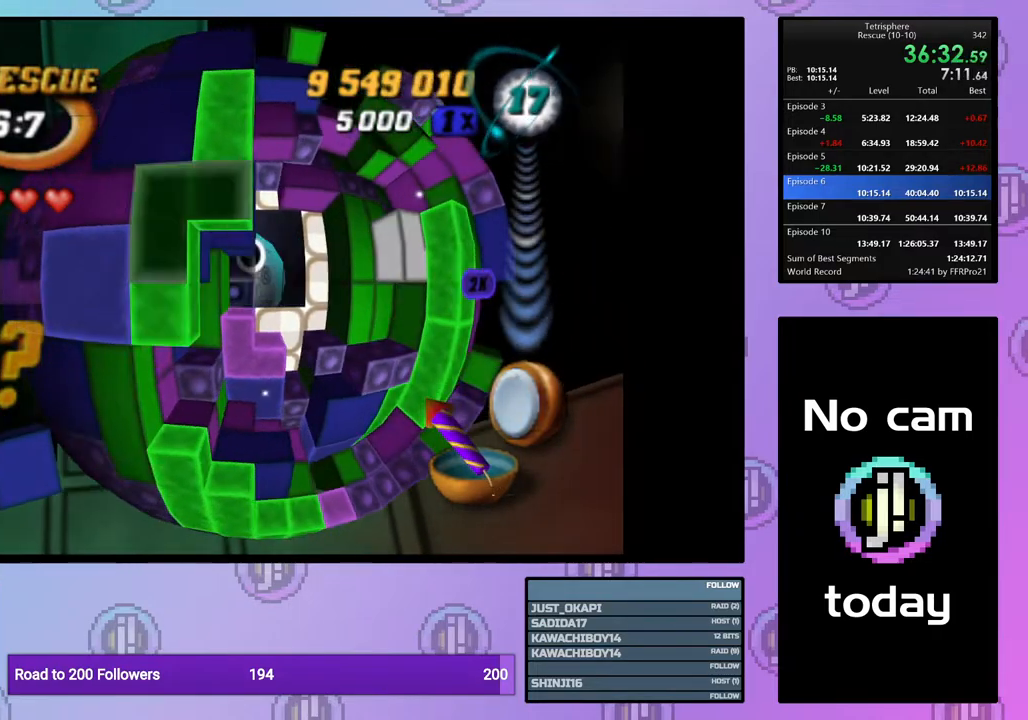
{"buttons": [], "right_stick": "center", "events": [[67, "DPAD_UP", "up"], [167, "DPAD_LEFT", "down"], [250, "DPAD_LEFT", "up"], [367, "DPAD_UP", "down"], [450, "DPAD_UP", "up"]]}
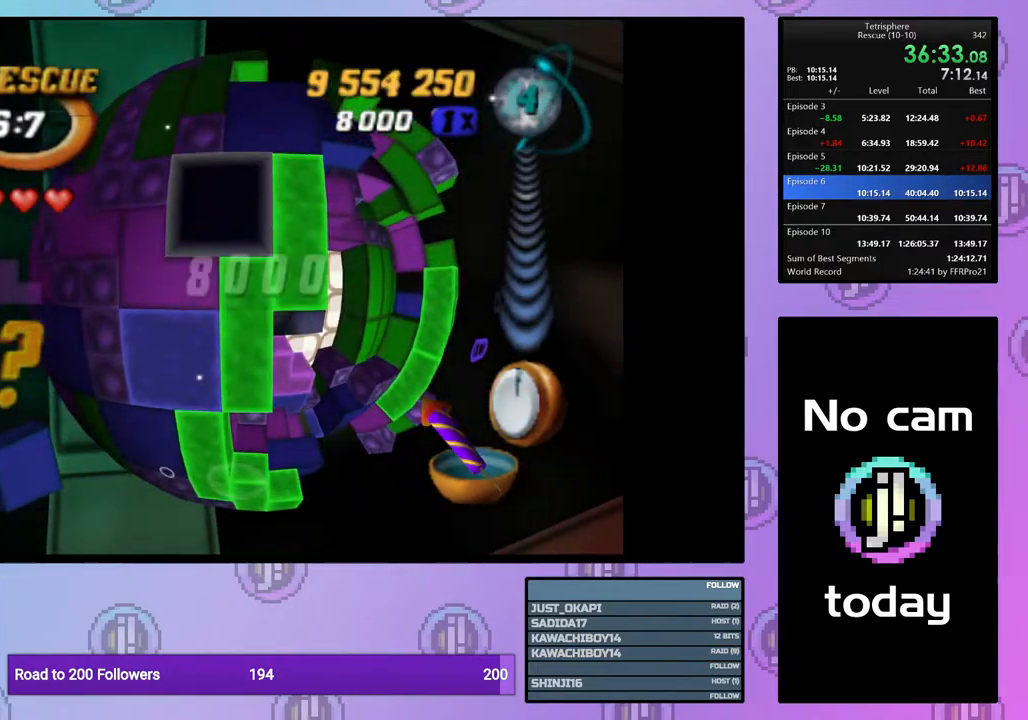
{"buttons": ["DPAD_UP"], "right_stick": "center", "events": [[17, "DPAD_UP", "down"], [117, "DPAD_UP", "up"], [450, "DPAD_UP", "down"]]}
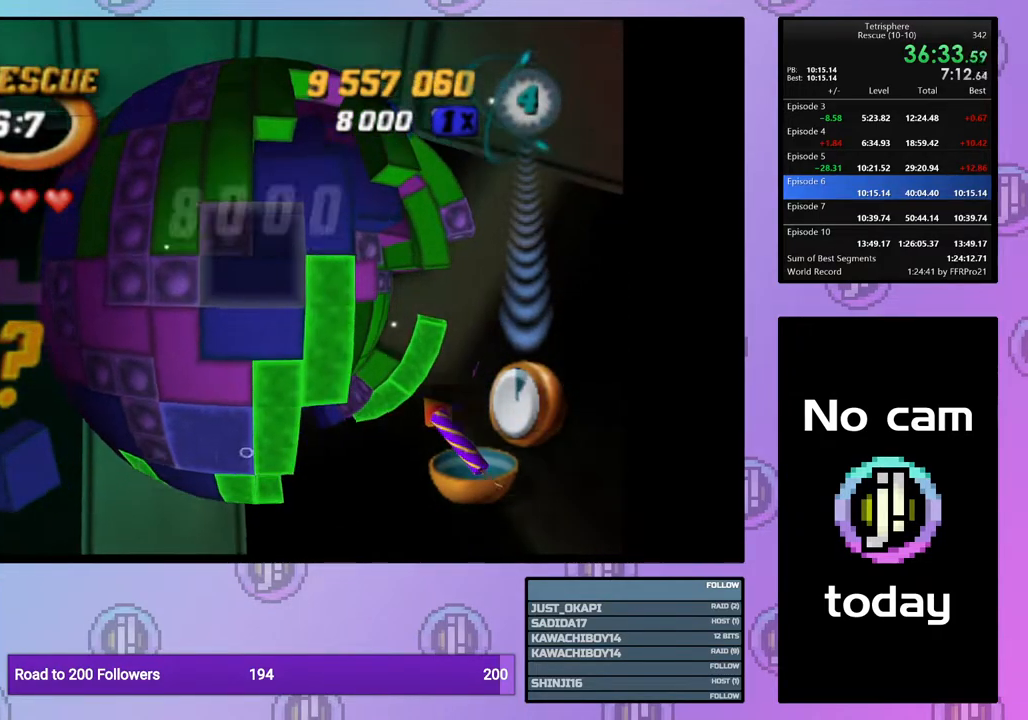
{"buttons": ["SQUARE", "DPAD_RIGHT"], "right_stick": "center", "events": [[17, "DPAD_UP", "up"], [133, "DPAD_RIGHT", "down"], [200, "SQUARE", "down"], [217, "DPAD_RIGHT", "up"], [317, "DPAD_RIGHT", "down"], [400, "DPAD_RIGHT", "up"], [467, "DPAD_RIGHT", "down"]]}
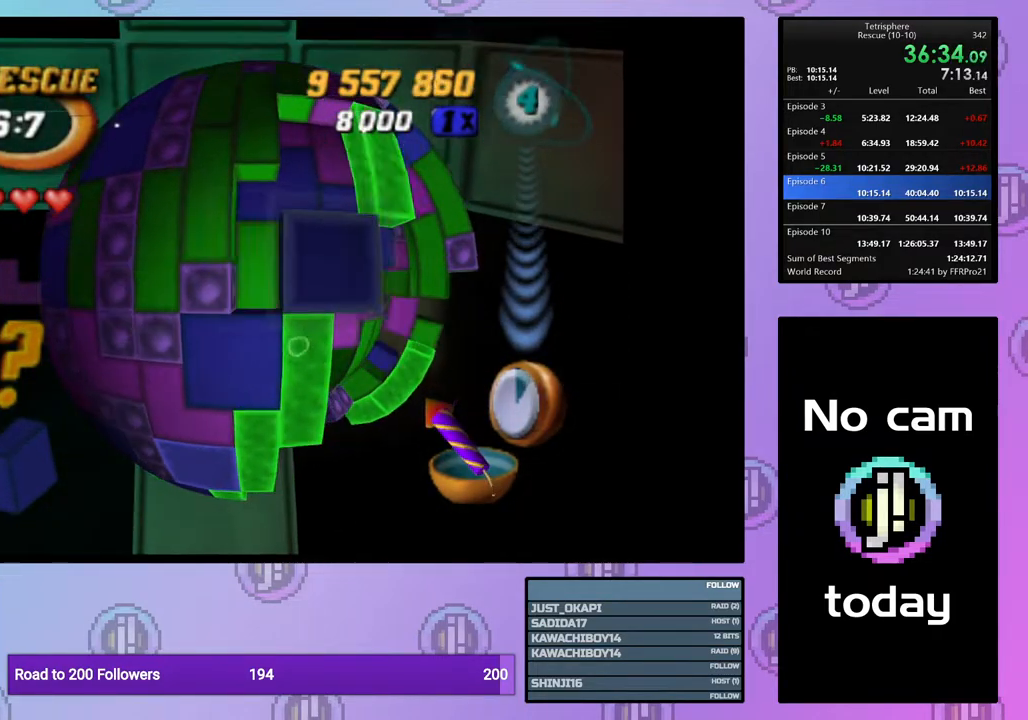
{"buttons": ["SQUARE"], "right_stick": "center", "events": [[67, "DPAD_RIGHT", "up"], [117, "DPAD_RIGHT", "down"], [167, "DPAD_RIGHT", "up"]]}
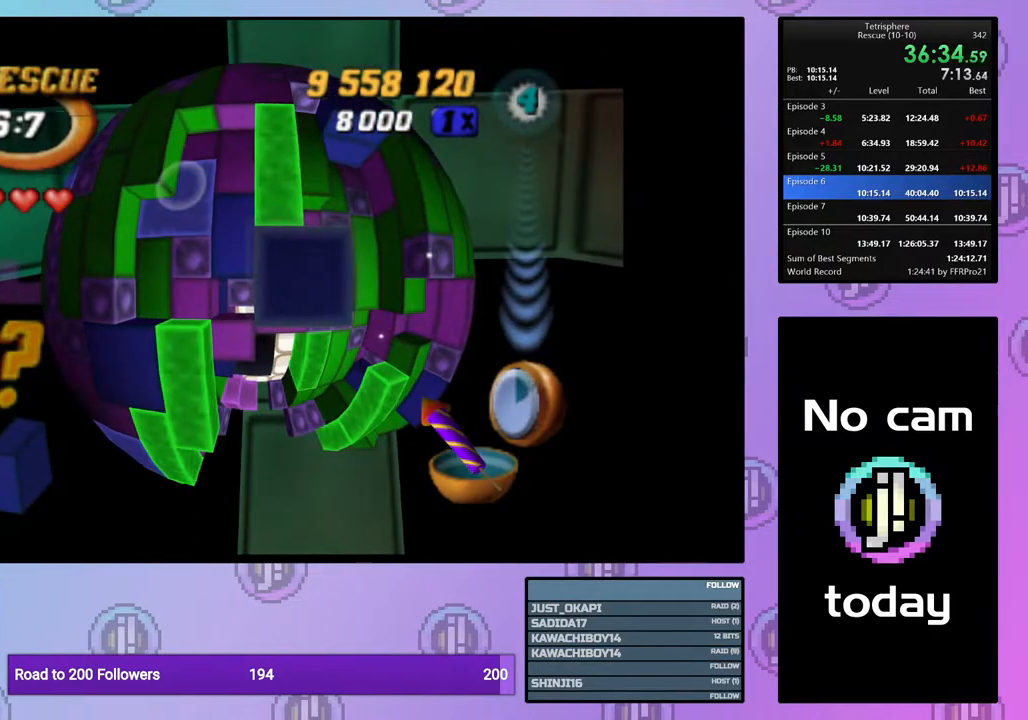
{"buttons": ["SQUARE", "DPAD_DOWN"], "right_stick": "center", "events": [[17, "DPAD_DOWN", "down"], [83, "DPAD_DOWN", "up"], [200, "SQUARE", "up"], [417, "SQUARE", "down"], [500, "DPAD_DOWN", "down"]]}
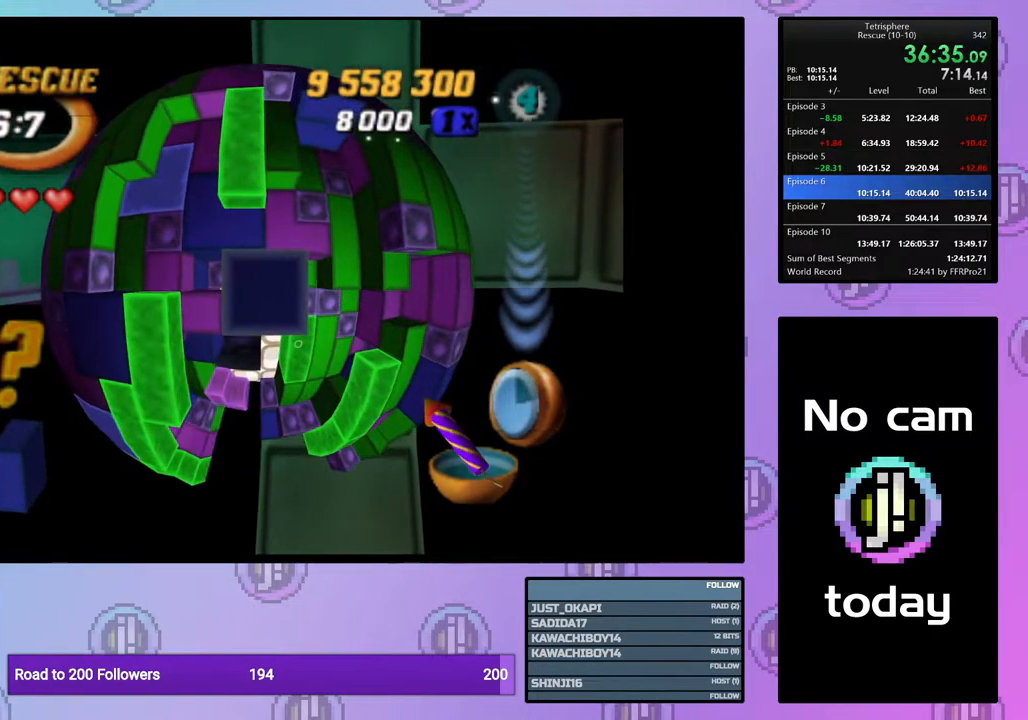
{"buttons": ["DPAD_UP"], "right_stick": "center", "events": [[117, "DPAD_DOWN", "up"], [200, "SQUARE", "up"], [267, "DPAD_UP", "down"], [333, "DPAD_UP", "up"], [383, "DPAD_UP", "down"]]}
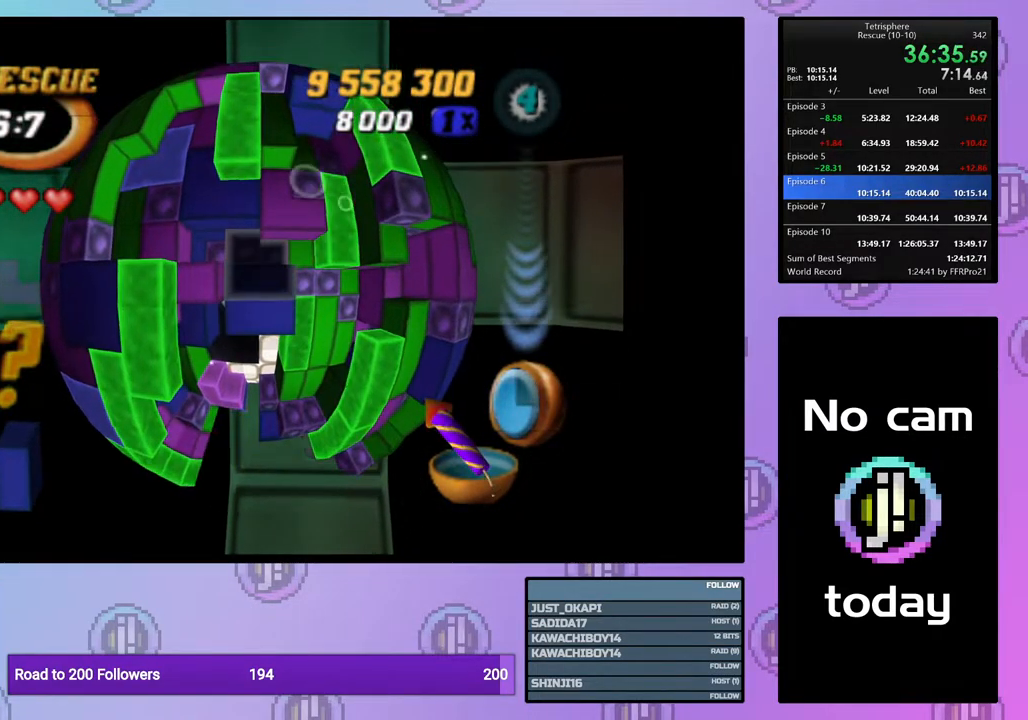
{"buttons": ["SQUARE"], "right_stick": "center", "events": [[17, "DPAD_UP", "up"], [67, "DPAD_UP", "down"], [150, "DPAD_UP", "up"], [217, "DPAD_LEFT", "down"], [283, "SQUARE", "down"], [317, "DPAD_LEFT", "up"], [383, "DPAD_DOWN", "down"], [483, "DPAD_DOWN", "up"]]}
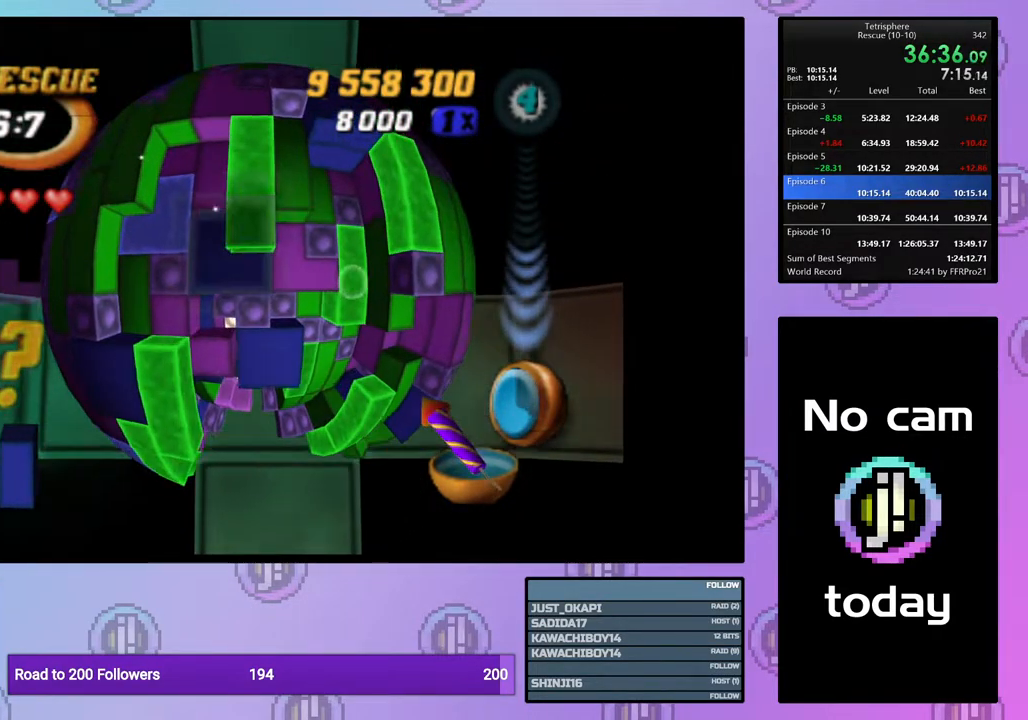
{"buttons": ["SQUARE"], "right_stick": "center", "events": [[167, "DPAD_RIGHT", "down"], [250, "DPAD_RIGHT", "up"], [317, "DPAD_DOWN", "down"], [317, "DPAD_RIGHT", "down"], [417, "DPAD_DOWN", "up"], [417, "DPAD_RIGHT", "up"]]}
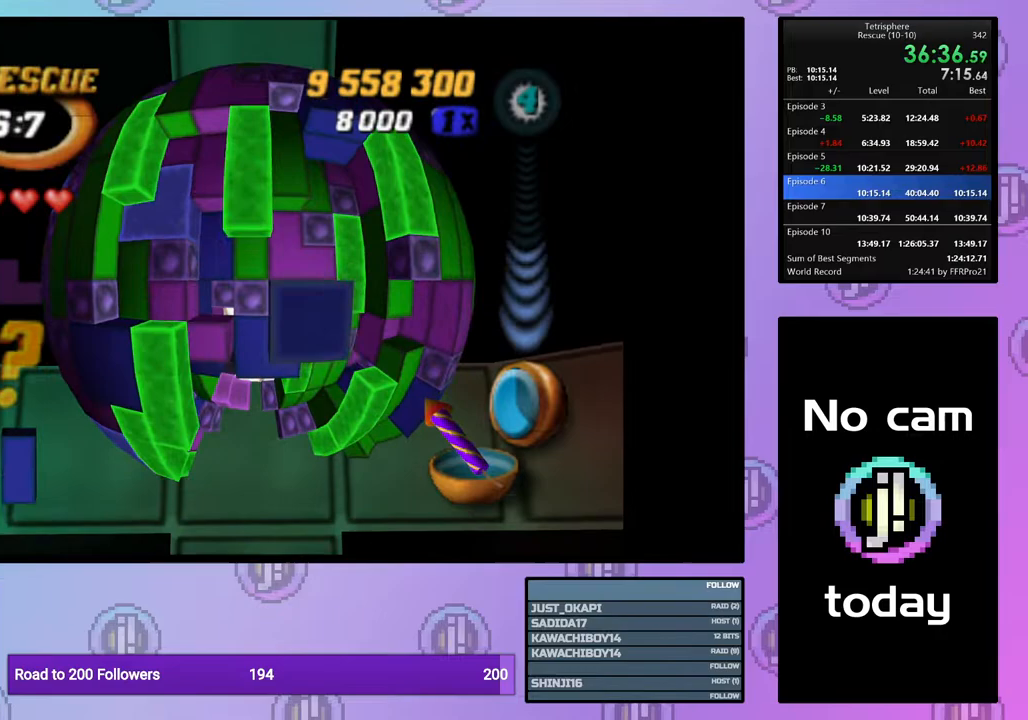
{"buttons": ["SQUARE"], "right_stick": "center", "events": [[283, "DPAD_LEFT", "down"], [350, "DPAD_LEFT", "up"]]}
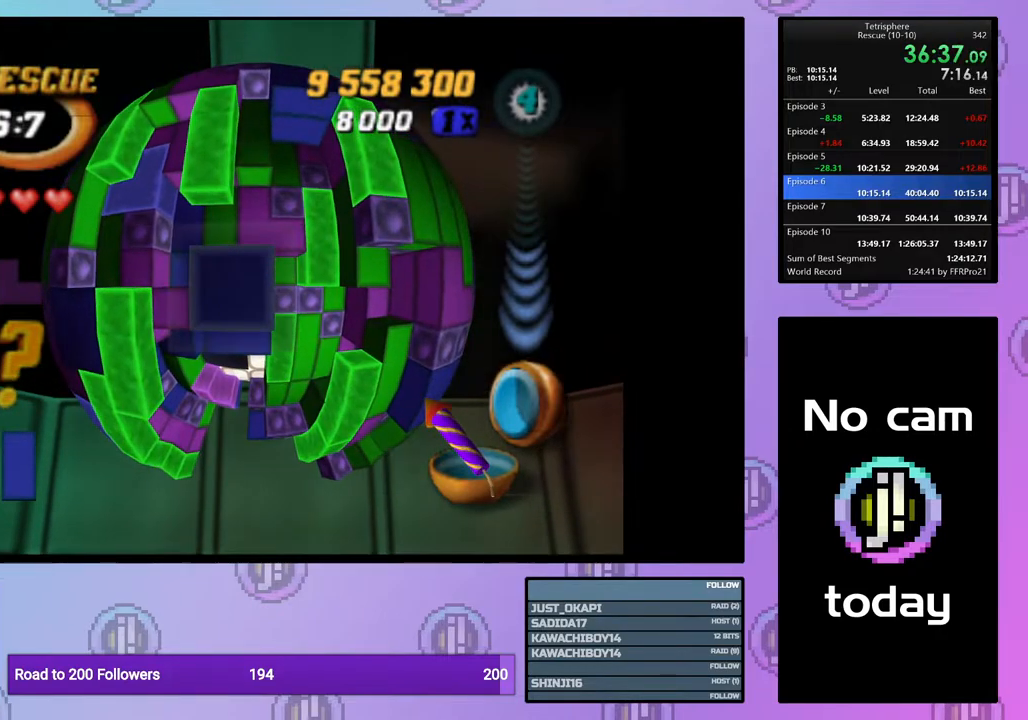
{"buttons": ["CROSS"], "right_stick": "center", "events": [[183, "DPAD_DOWN", "down"], [267, "DPAD_DOWN", "up"], [367, "SQUARE", "up"], [450, "CROSS", "down"]]}